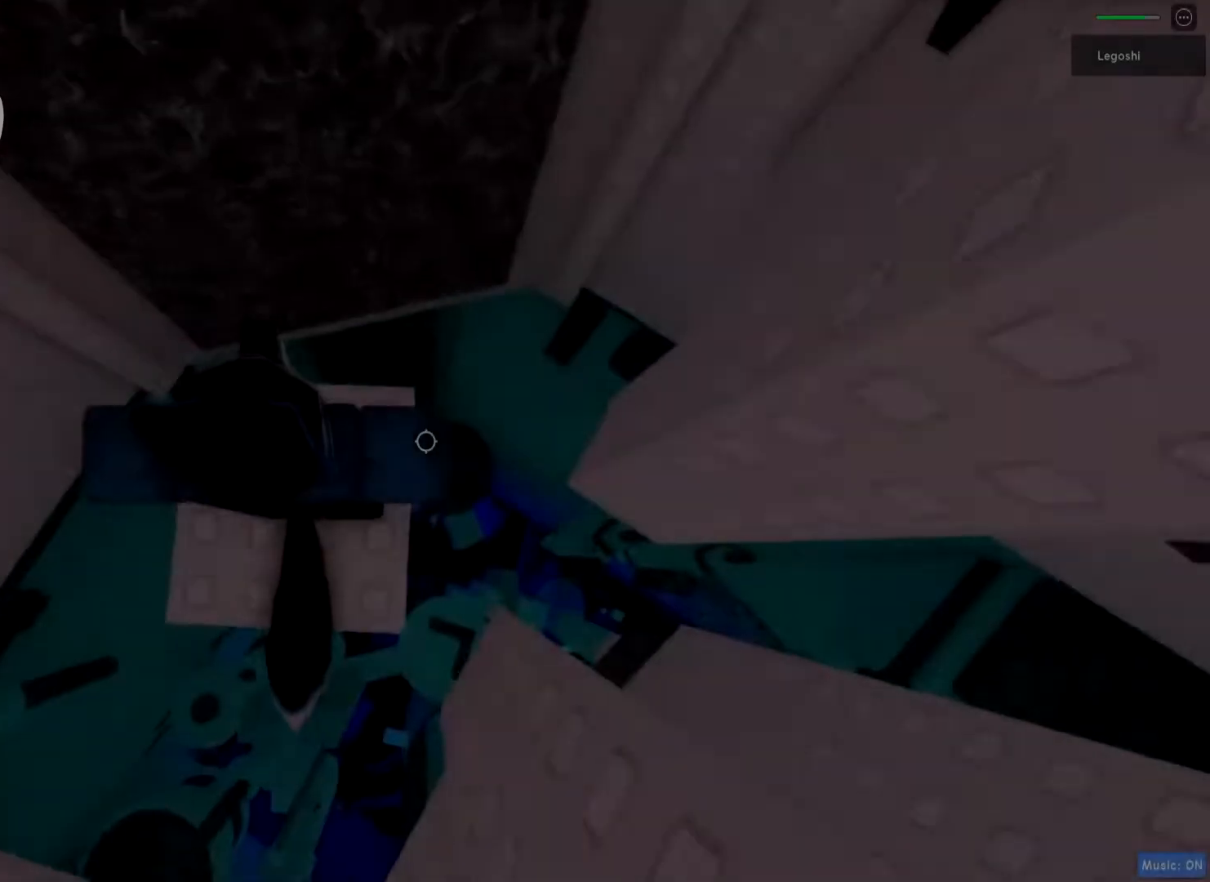
Gameplay with keyboard; each line is a JSON object with the keys held at the frame after it. "events" lists presses ("down") and releases ("up") of "a", "ctrl", "d", "e", "q", "s", "shift", "space" and "w" between this image and that frame as [ms after this image, input, new state], when the widget could be followed in between. No other keys are recorded. Mouse input is not recorded.
{"keys": ["d"], "events": [[133, "w", "down"], [167, "w", "up"], [483, "d", "down"]]}
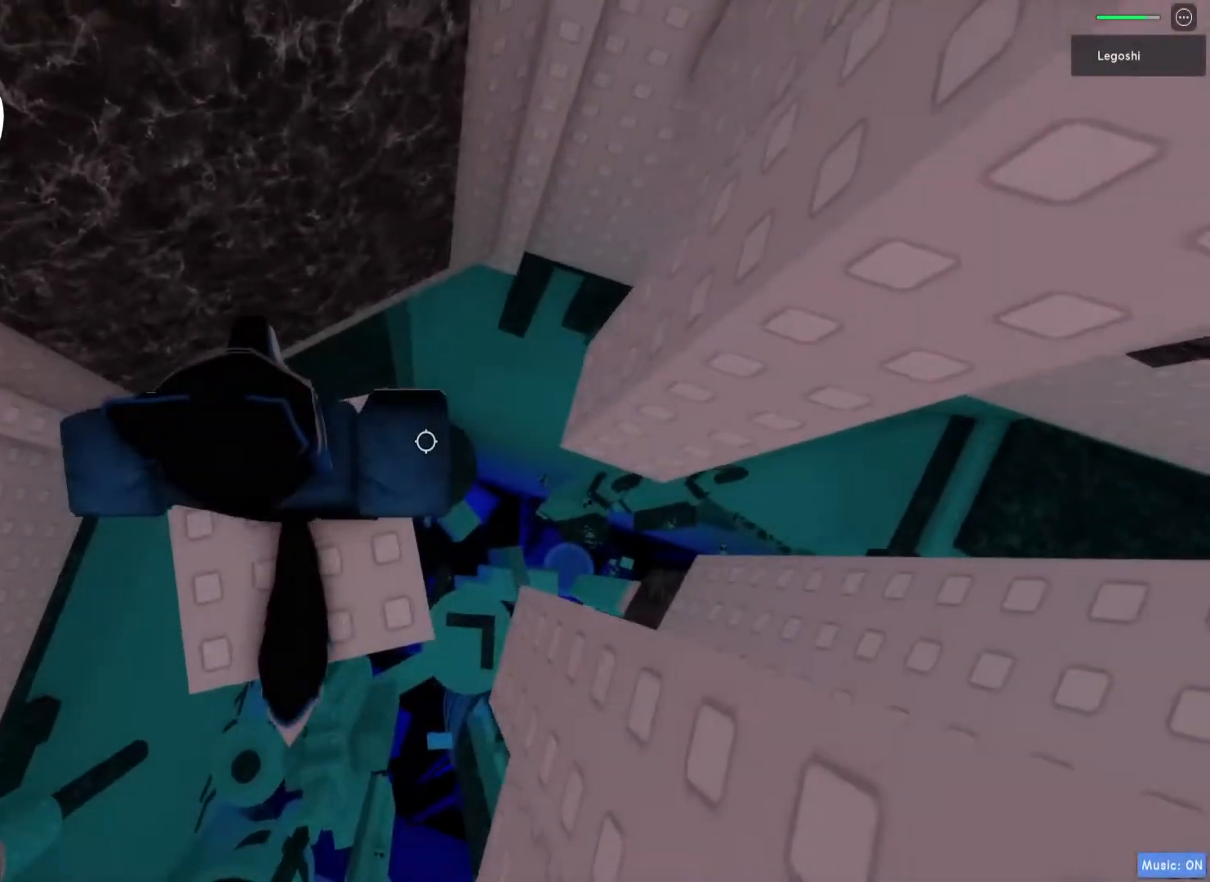
{"keys": [], "events": [[83, "d", "up"]]}
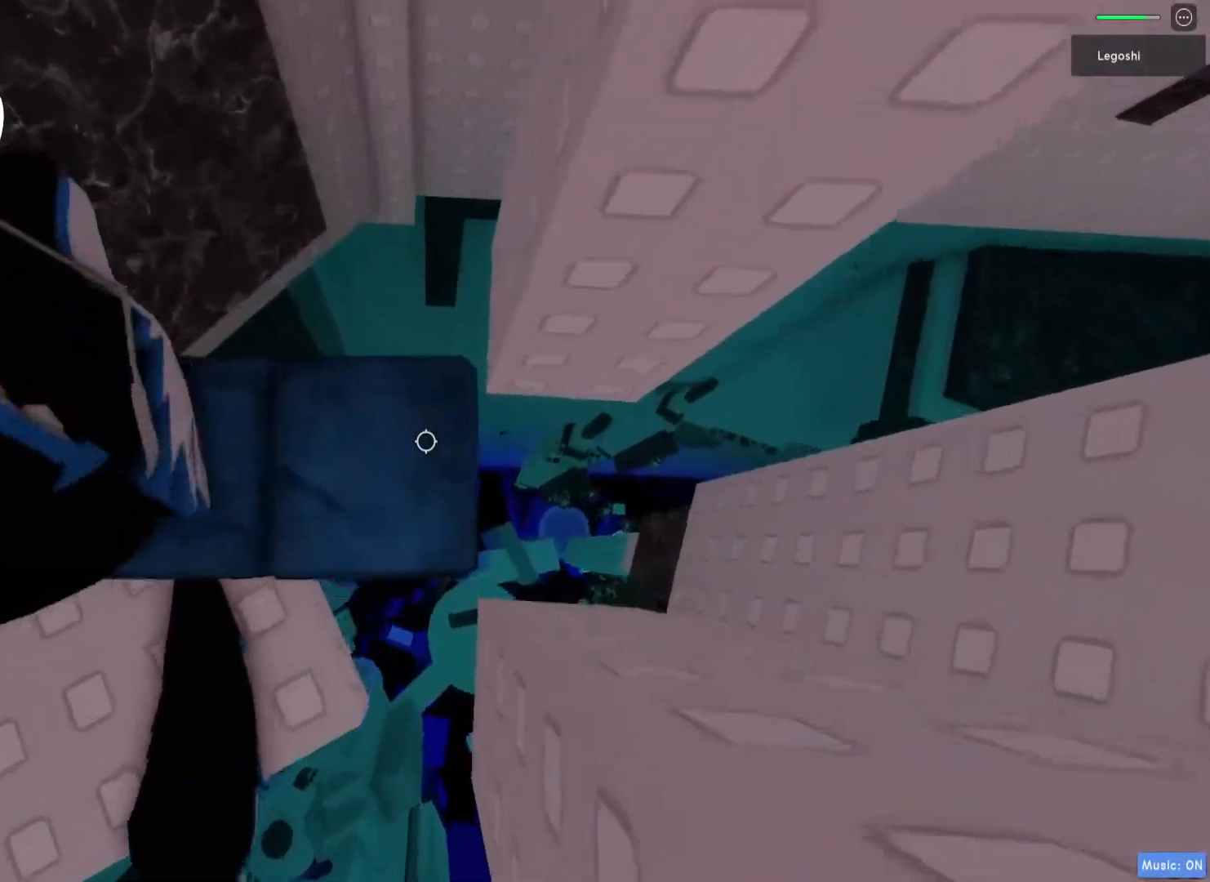
{"keys": ["d"], "events": [[417, "d", "down"]]}
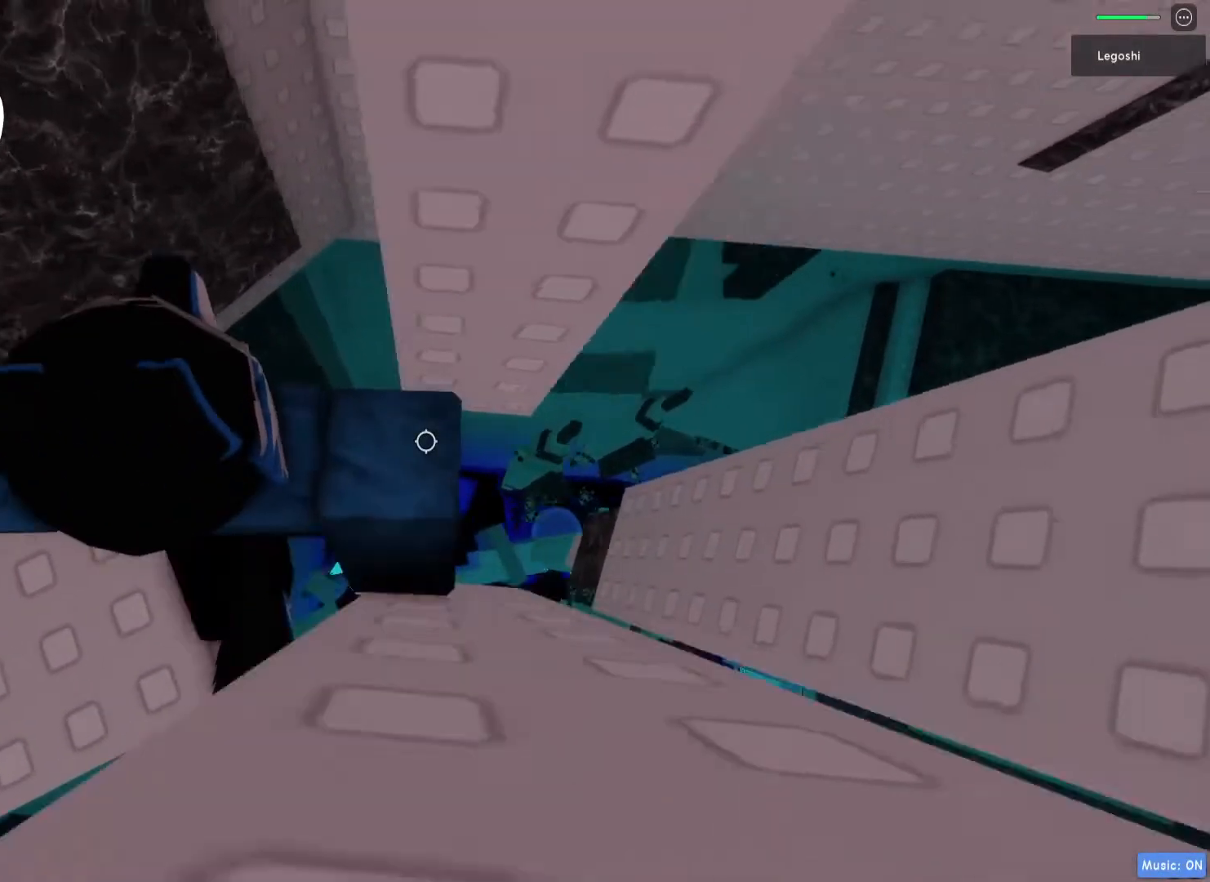
{"keys": ["d", "w"], "events": [[50, "space", "down"], [300, "space", "up"], [483, "w", "down"]]}
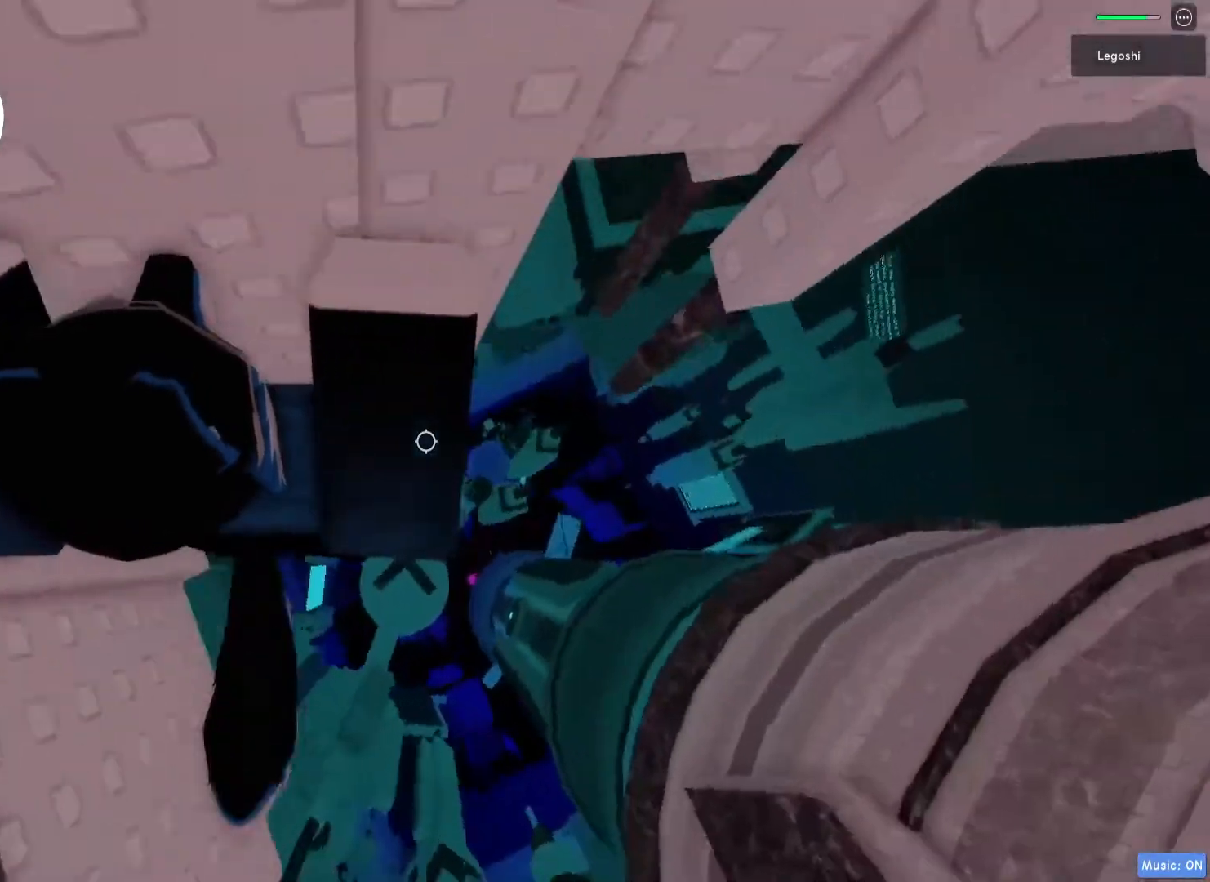
{"keys": ["shift", "w"], "events": [[133, "d", "up"], [450, "shift", "down"]]}
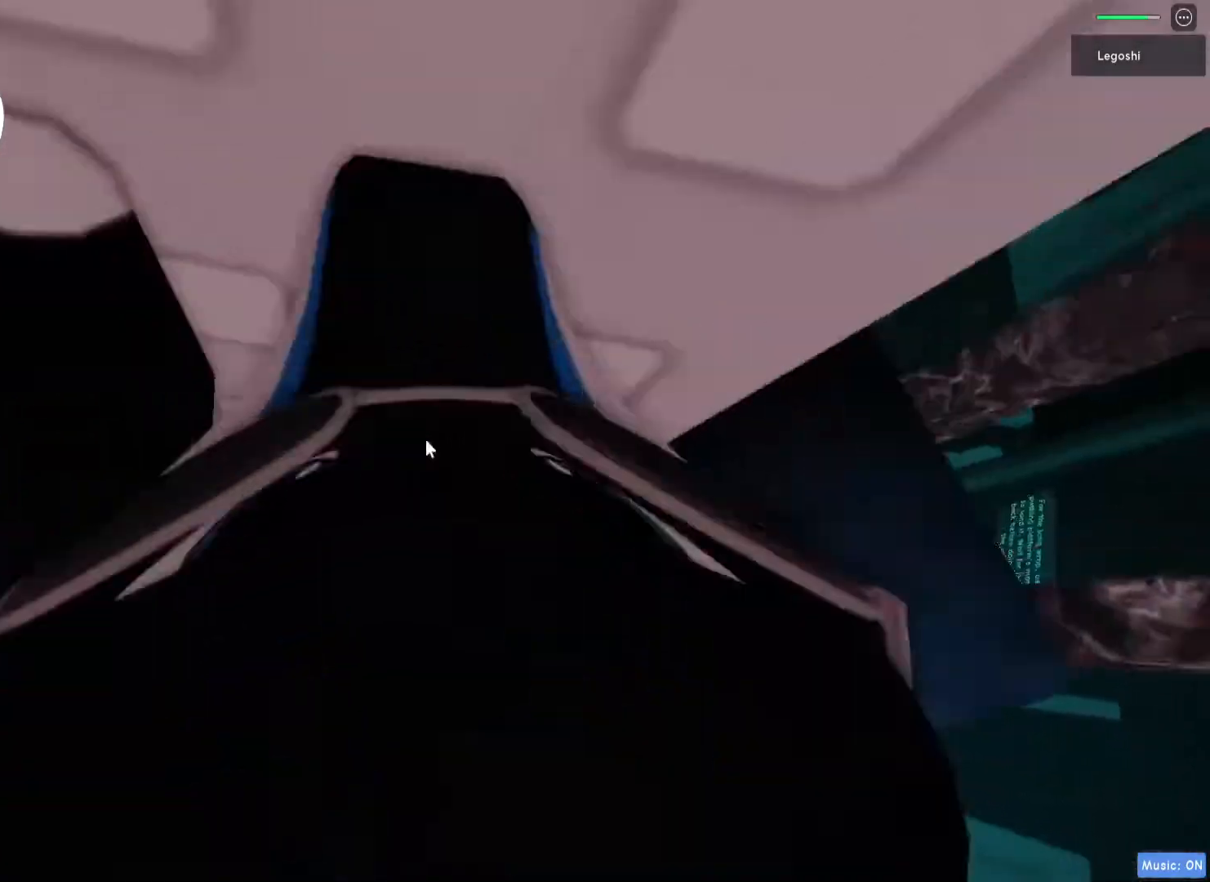
{"keys": [], "events": [[33, "shift", "up"], [217, "w", "up"]]}
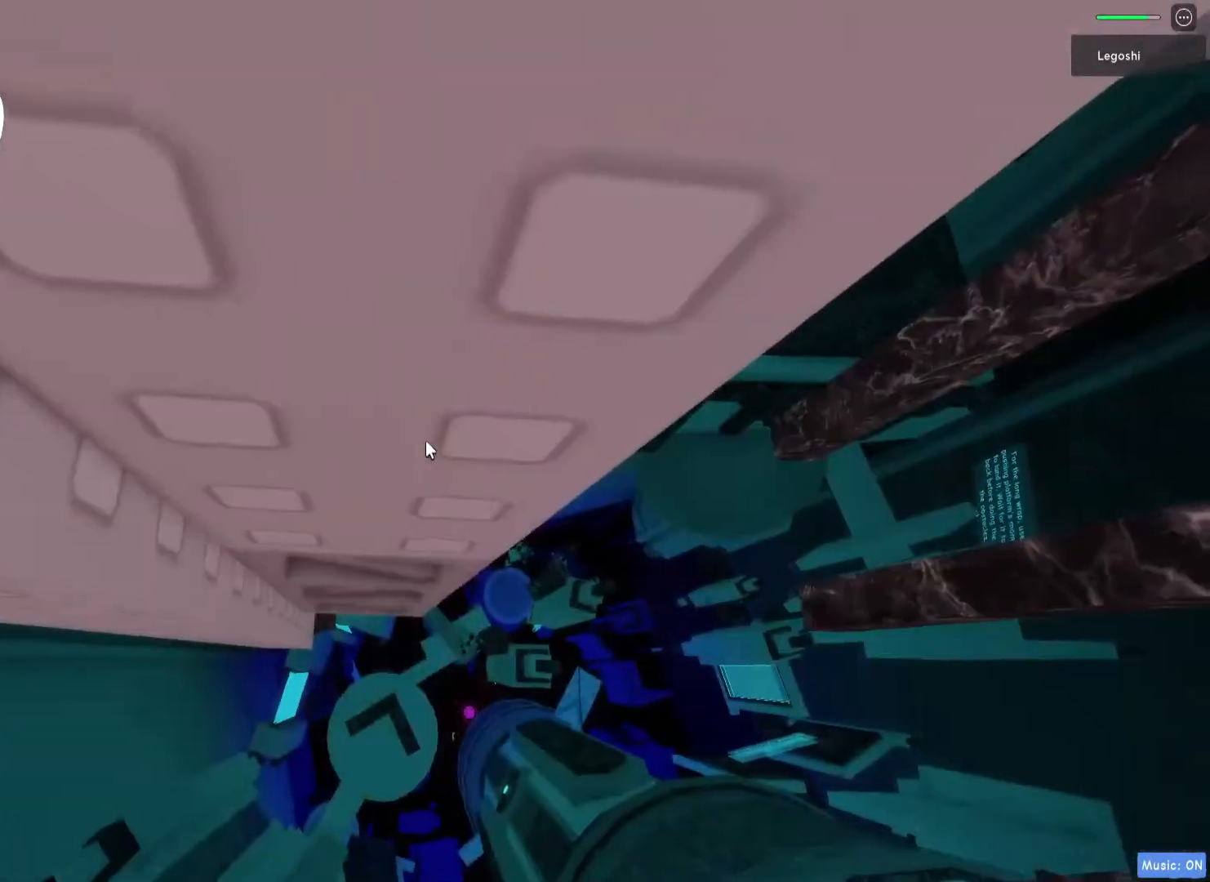
{"keys": ["w"], "events": [[167, "w", "down"], [283, "w", "up"], [467, "w", "down"]]}
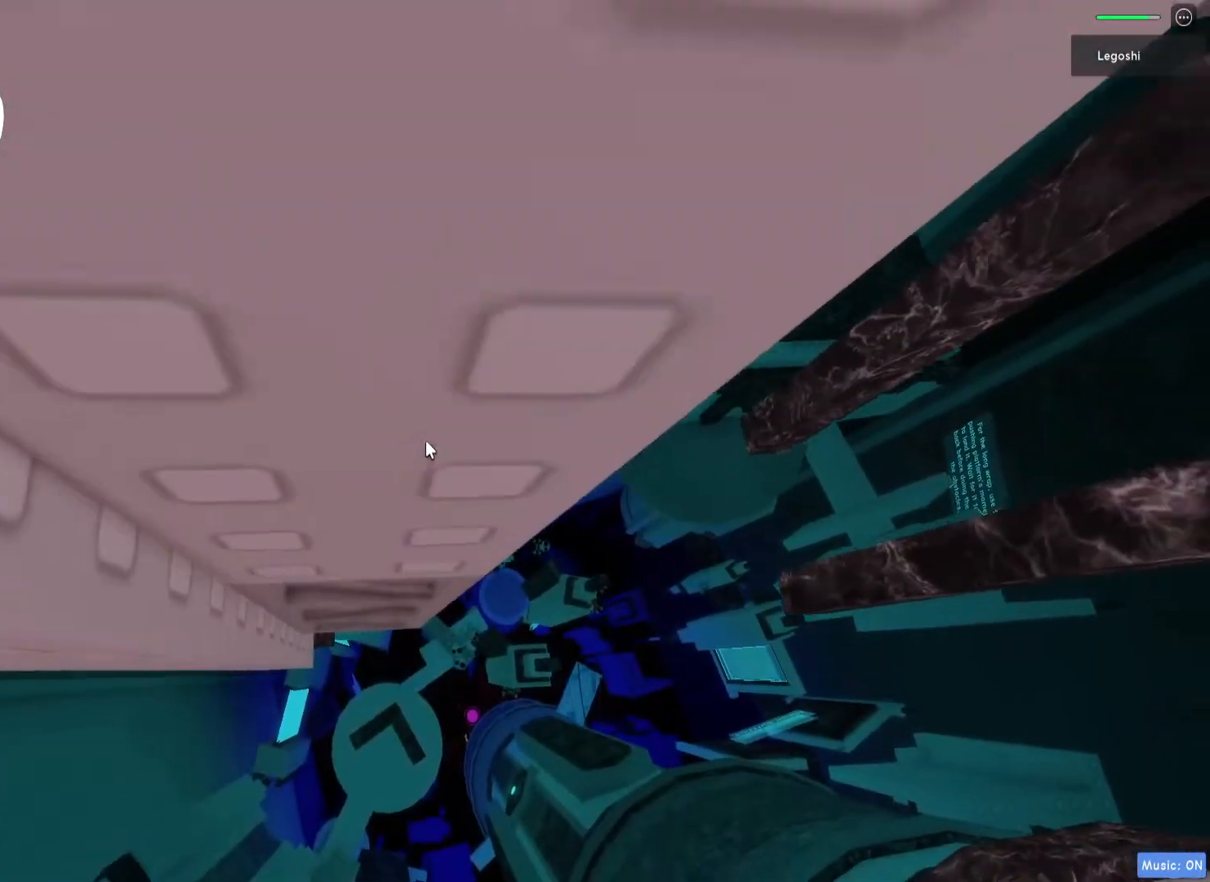
{"keys": [], "events": [[100, "w", "up"], [267, "w", "down"], [400, "w", "up"]]}
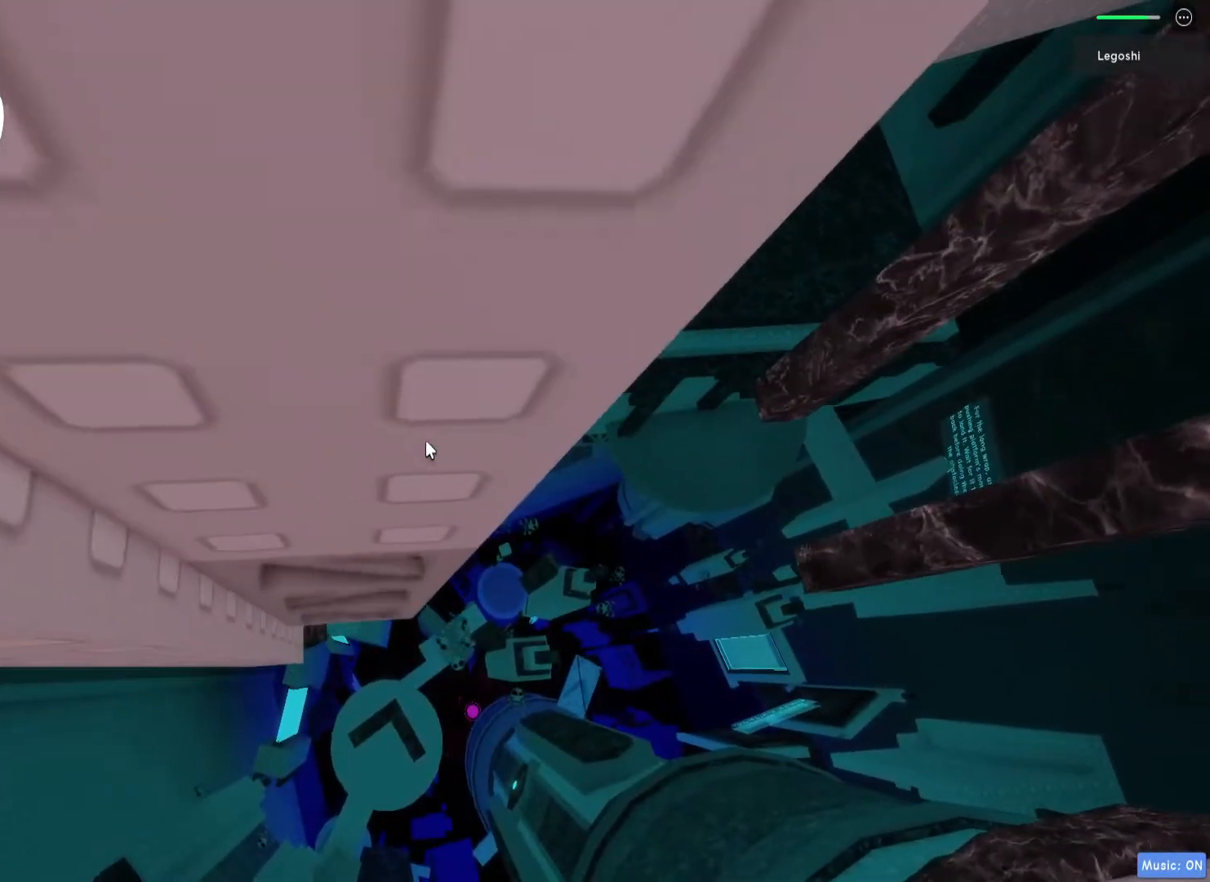
{"keys": [], "events": [[83, "w", "down"], [200, "w", "up"]]}
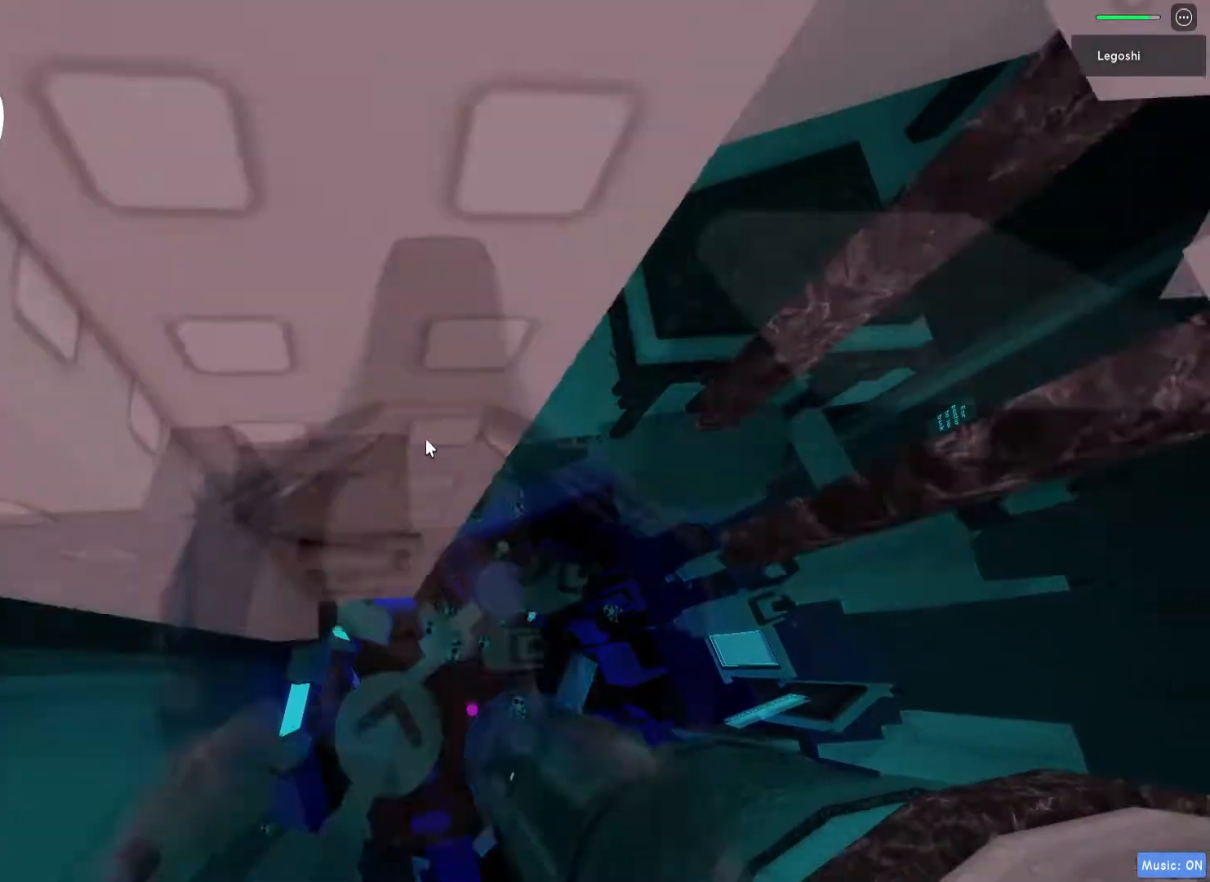
{"keys": [], "events": [[133, "shift", "down"], [200, "shift", "up"]]}
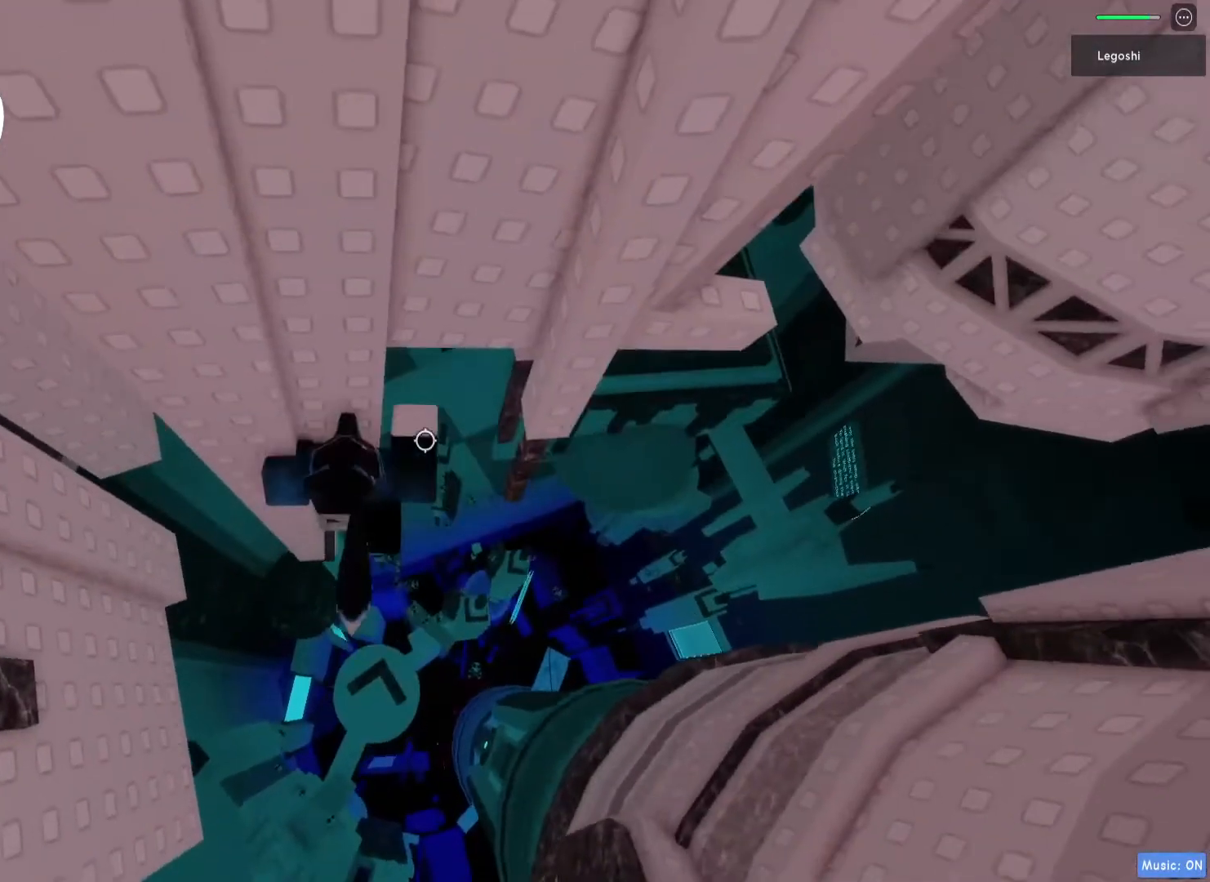
{"keys": [], "events": [[333, "w", "down"], [483, "w", "up"]]}
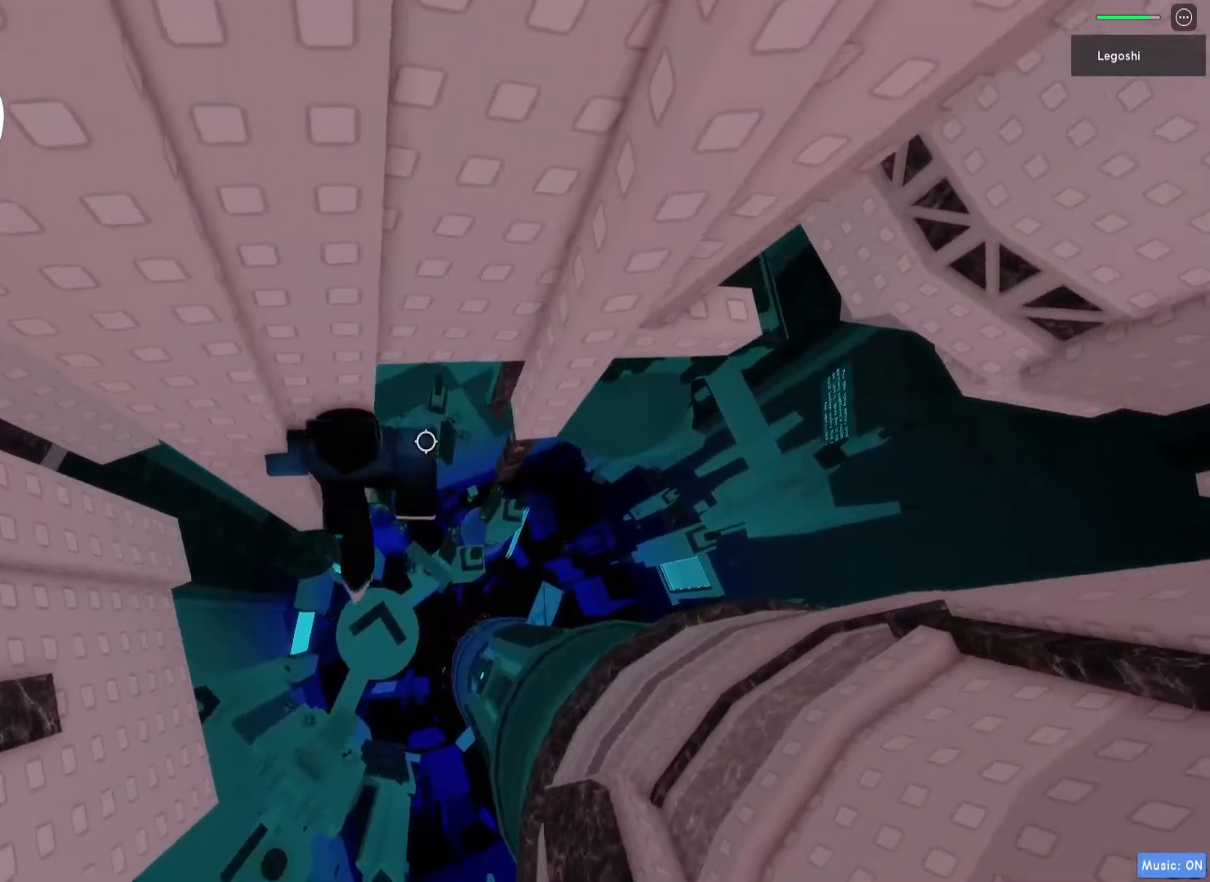
{"keys": [], "events": []}
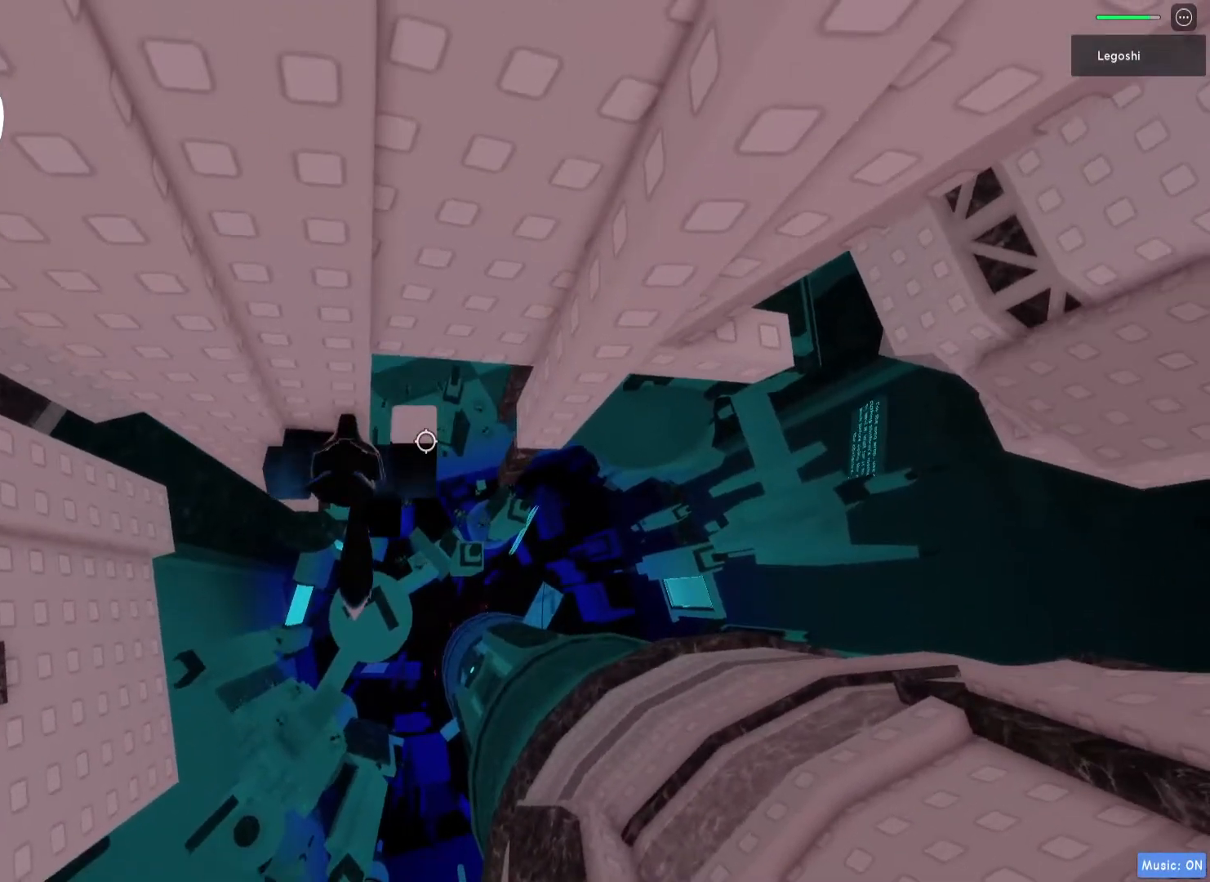
{"keys": ["d"], "events": [[150, "w", "down"], [300, "w", "up"], [483, "d", "down"]]}
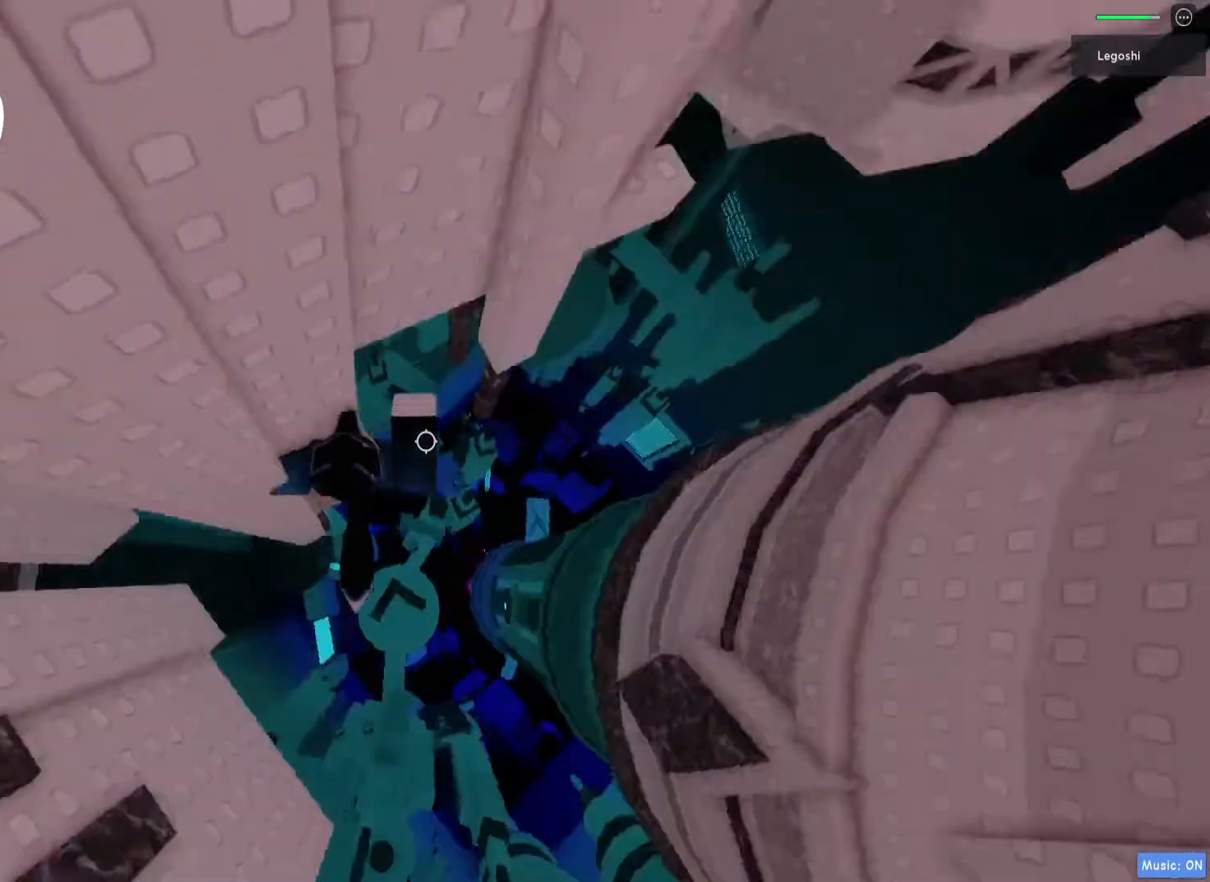
{"keys": ["d"], "events": [[100, "space", "down"], [250, "space", "up"]]}
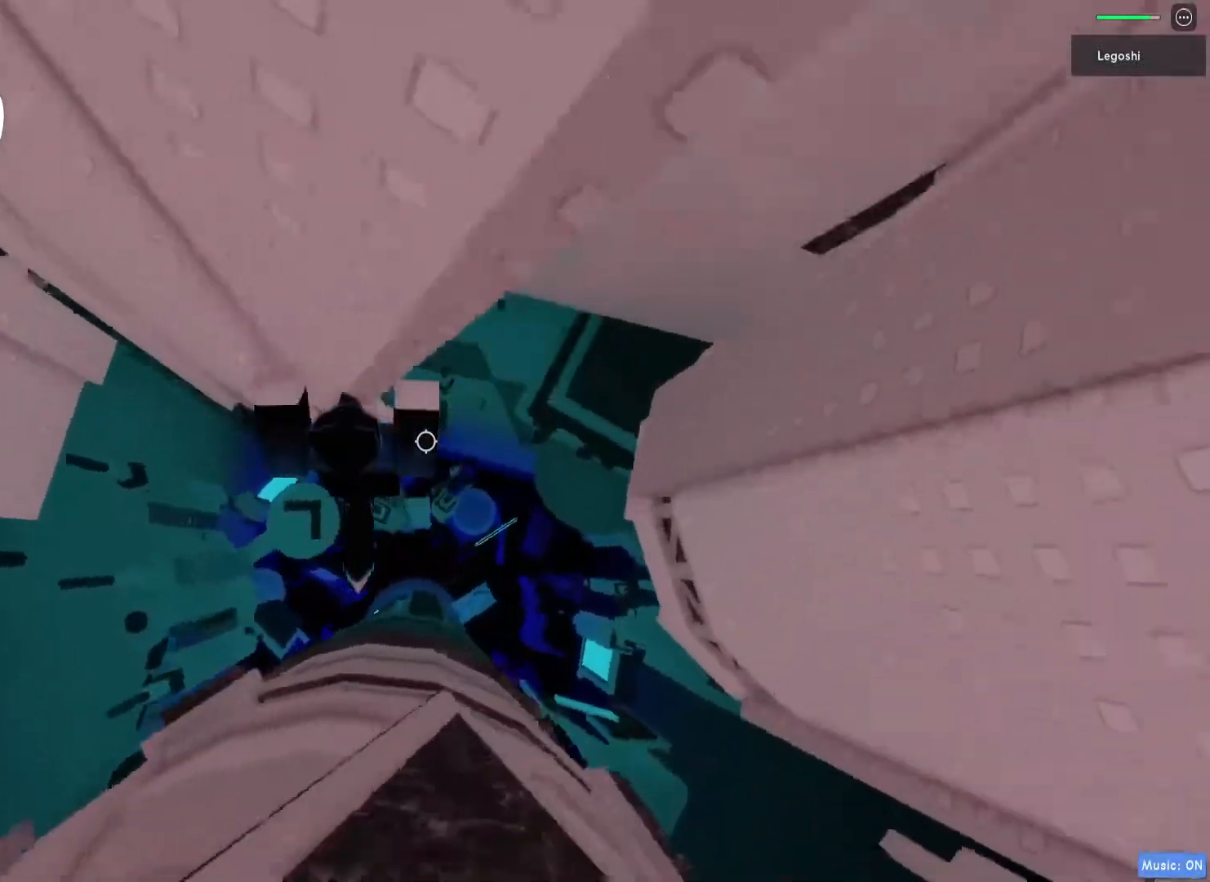
{"keys": [], "events": [[33, "w", "down"], [100, "d", "up"], [133, "w", "up"]]}
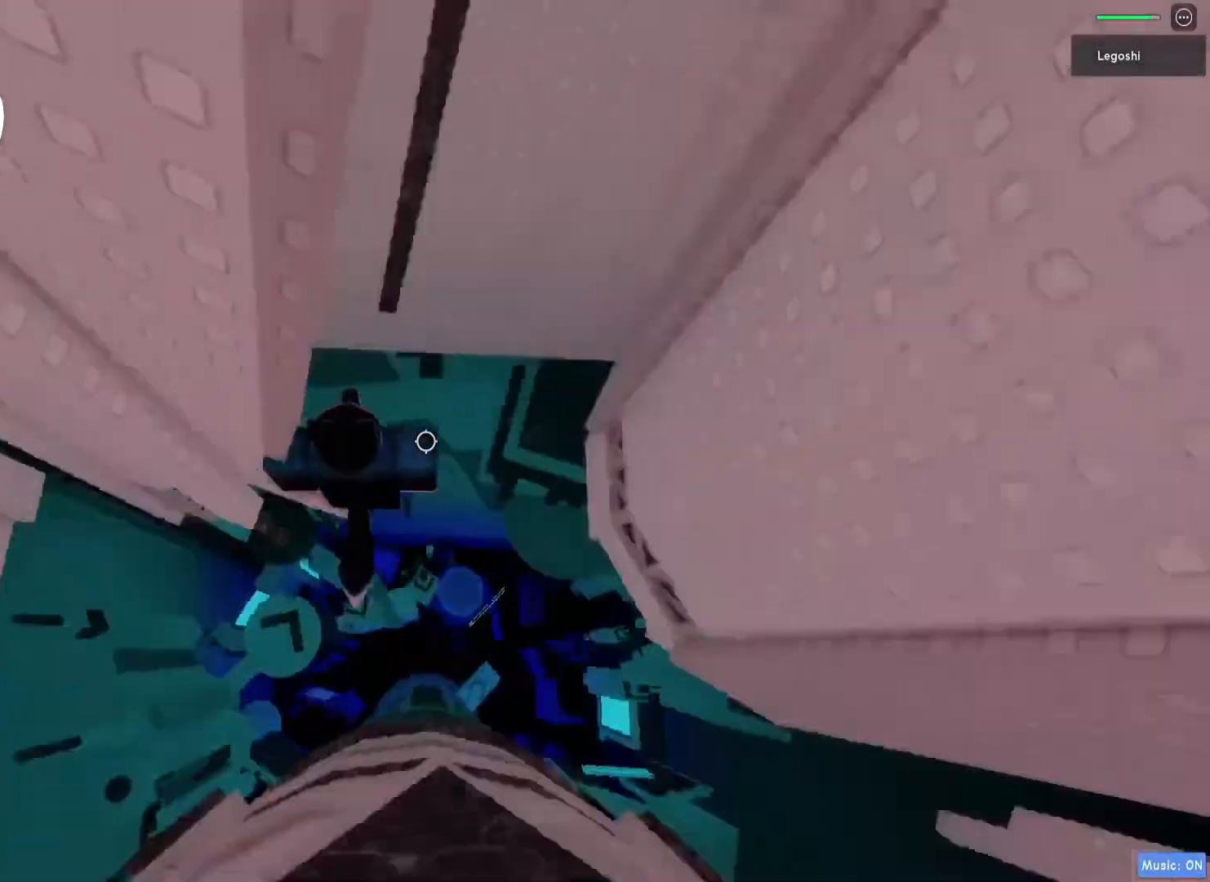
{"keys": [], "events": []}
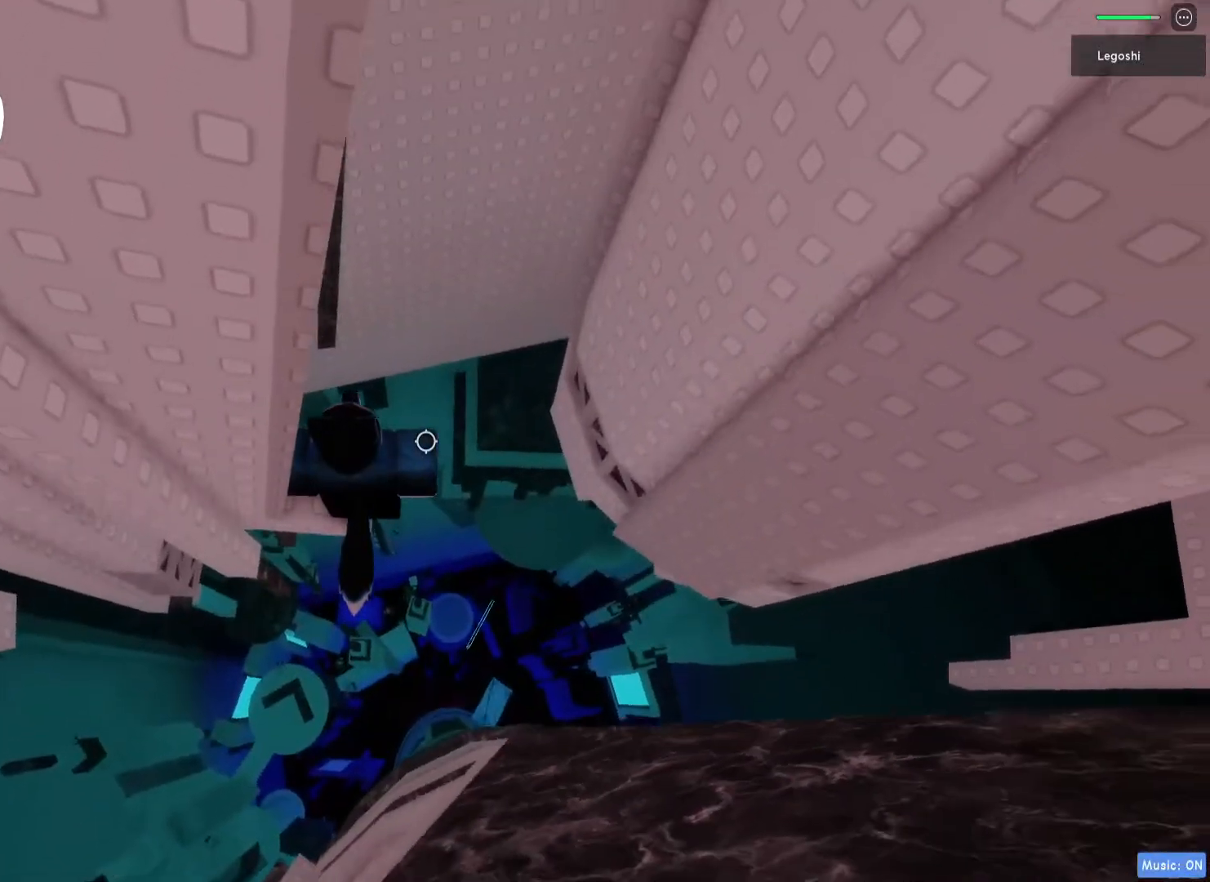
{"keys": ["d"], "events": [[383, "d", "down"]]}
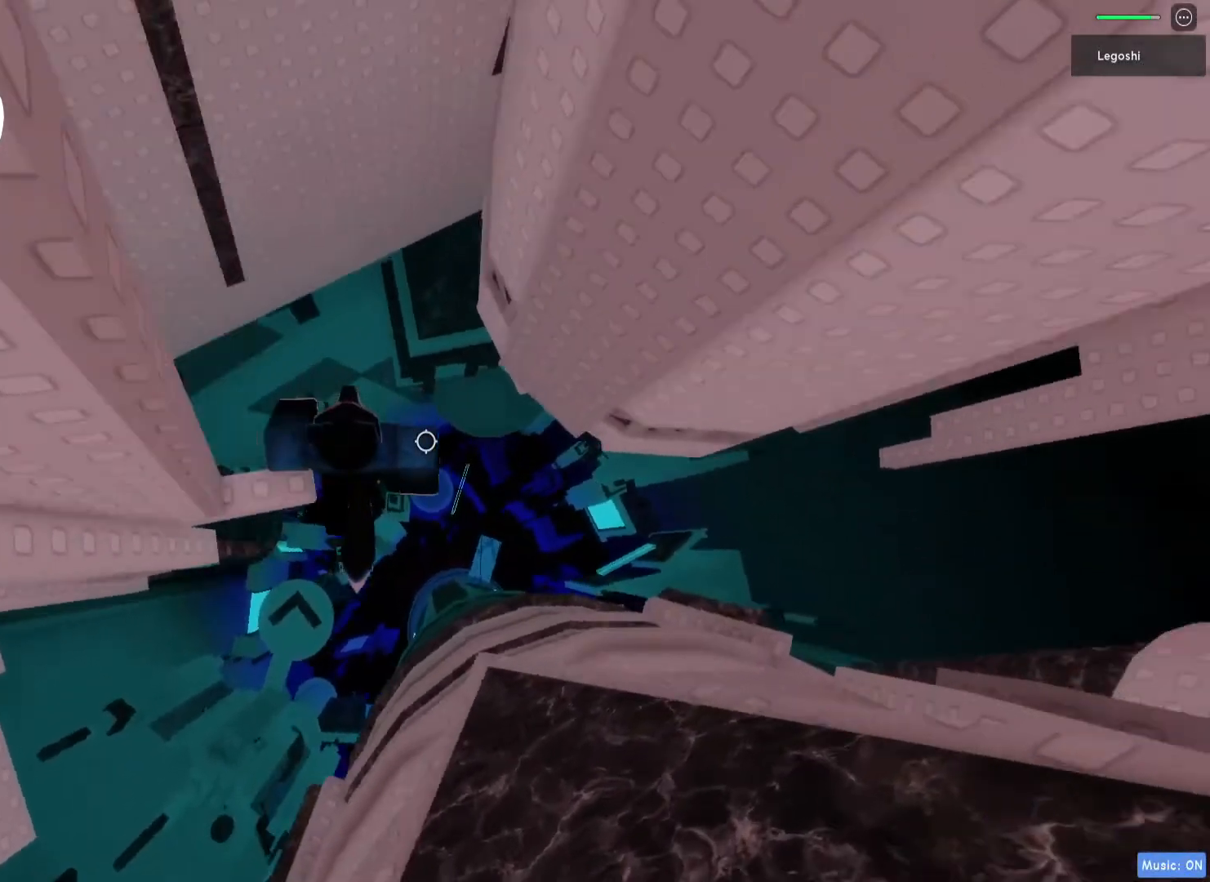
{"keys": ["d", "w"], "events": [[50, "space", "down"], [183, "space", "up"], [333, "w", "down"]]}
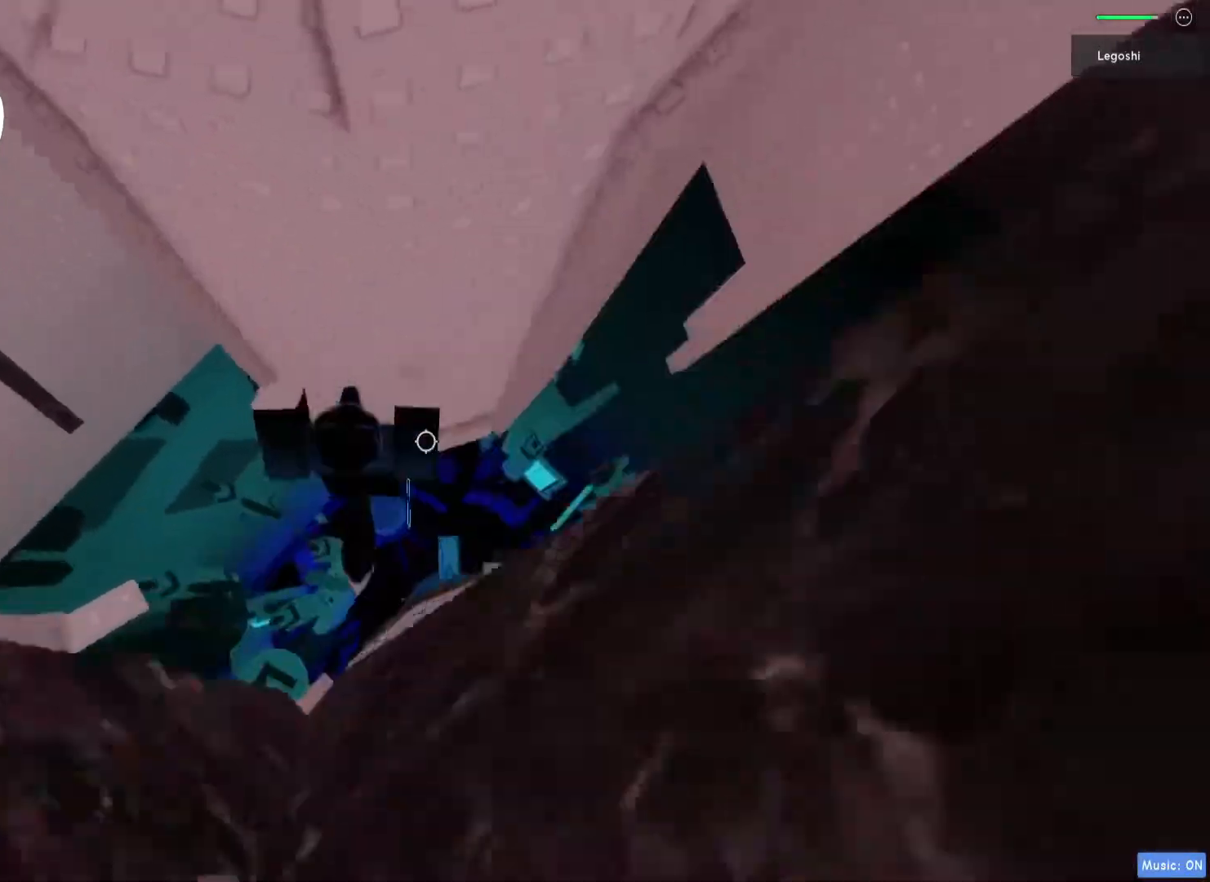
{"keys": ["d"], "events": [[17, "d", "up"], [267, "shift", "down"], [383, "w", "up"], [400, "shift", "up"], [500, "d", "down"]]}
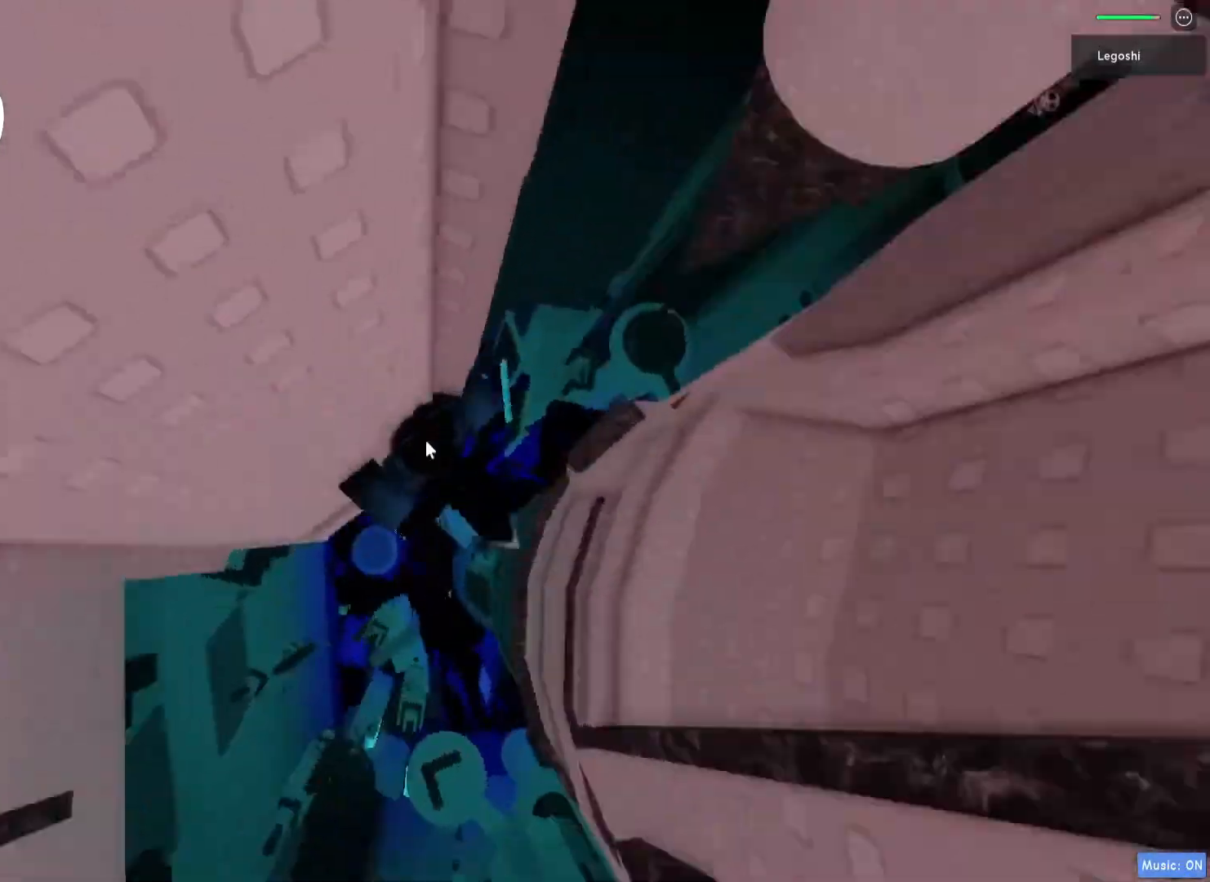
{"keys": ["d", "w"], "events": [[33, "shift", "down"], [67, "space", "down"], [167, "shift", "up"], [233, "space", "up"], [400, "w", "down"]]}
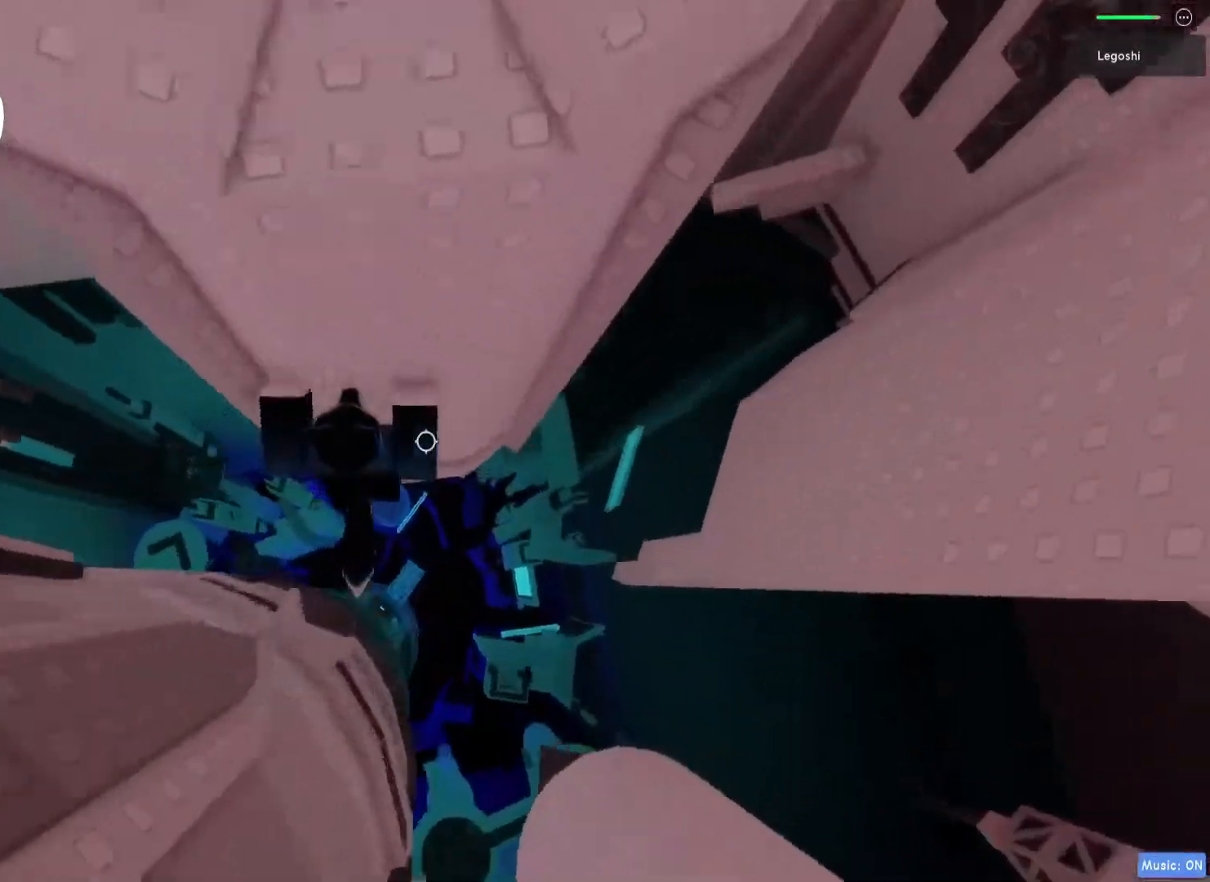
{"keys": ["d", "shift"], "events": [[33, "d", "up"], [250, "shift", "down"], [317, "w", "up"], [350, "shift", "up"], [450, "d", "down"], [483, "shift", "down"]]}
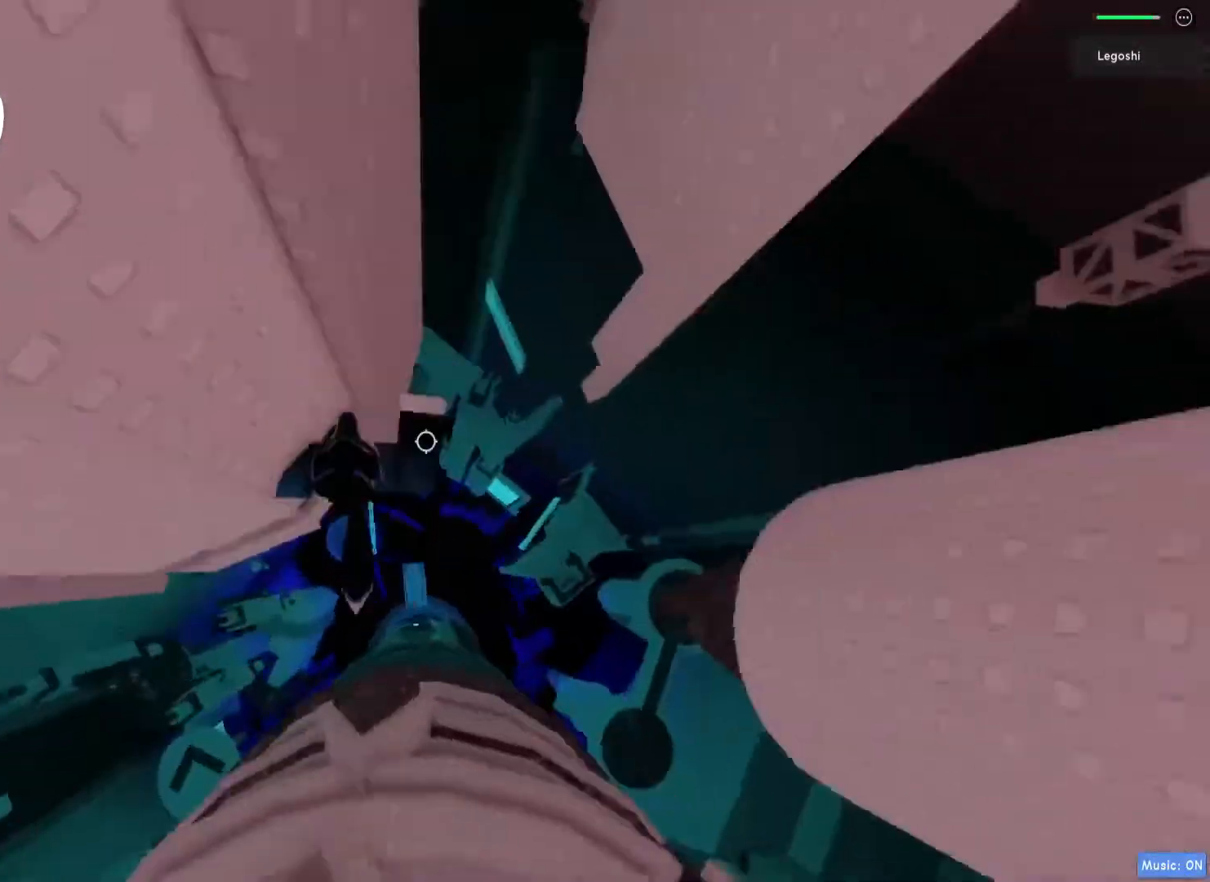
{"keys": ["w"], "events": [[50, "space", "down"], [117, "shift", "up"], [183, "space", "up"], [367, "w", "down"], [483, "d", "up"]]}
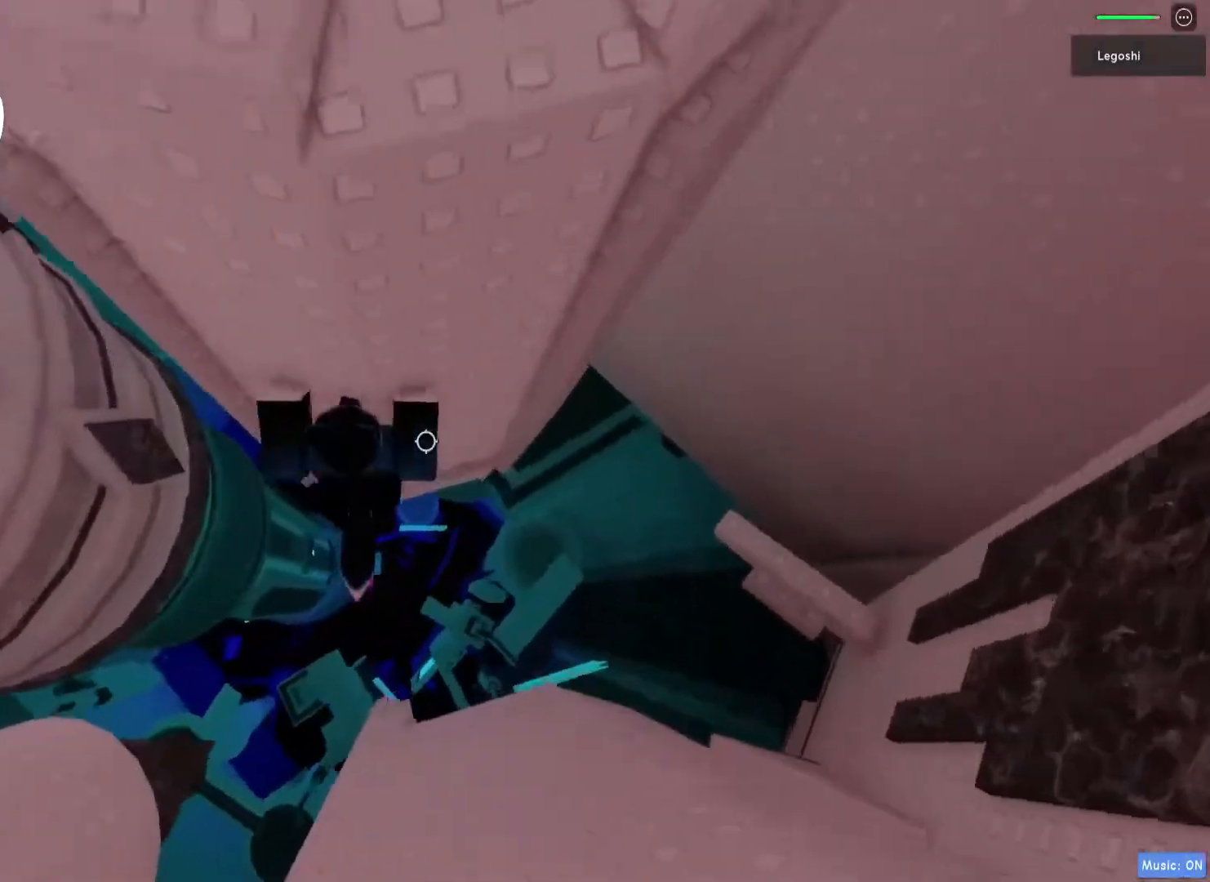
{"keys": ["d", "shift"], "events": [[233, "shift", "down"], [300, "w", "up"], [333, "shift", "up"], [450, "d", "down"], [467, "shift", "down"]]}
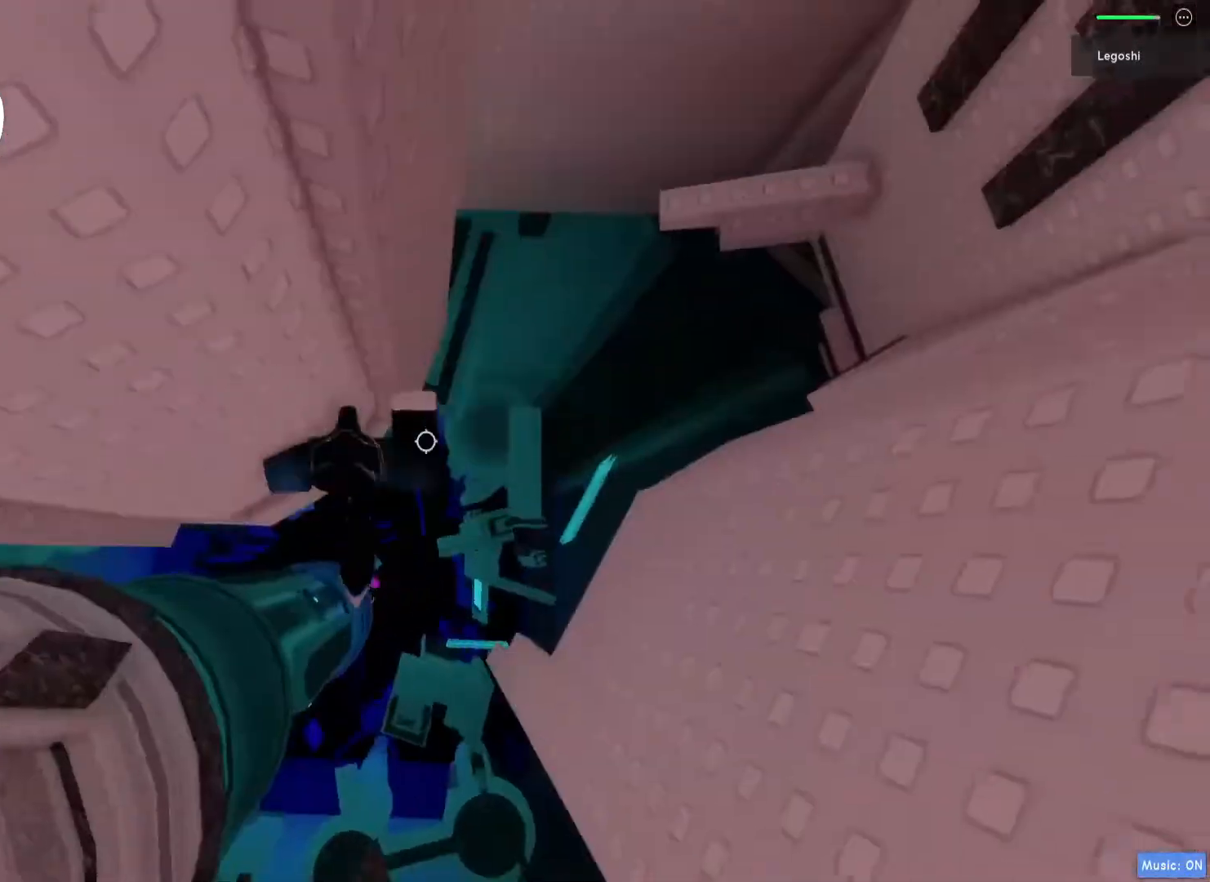
{"keys": ["w"], "events": [[50, "space", "down"], [100, "shift", "up"], [200, "space", "up"], [383, "w", "down"], [450, "d", "up"]]}
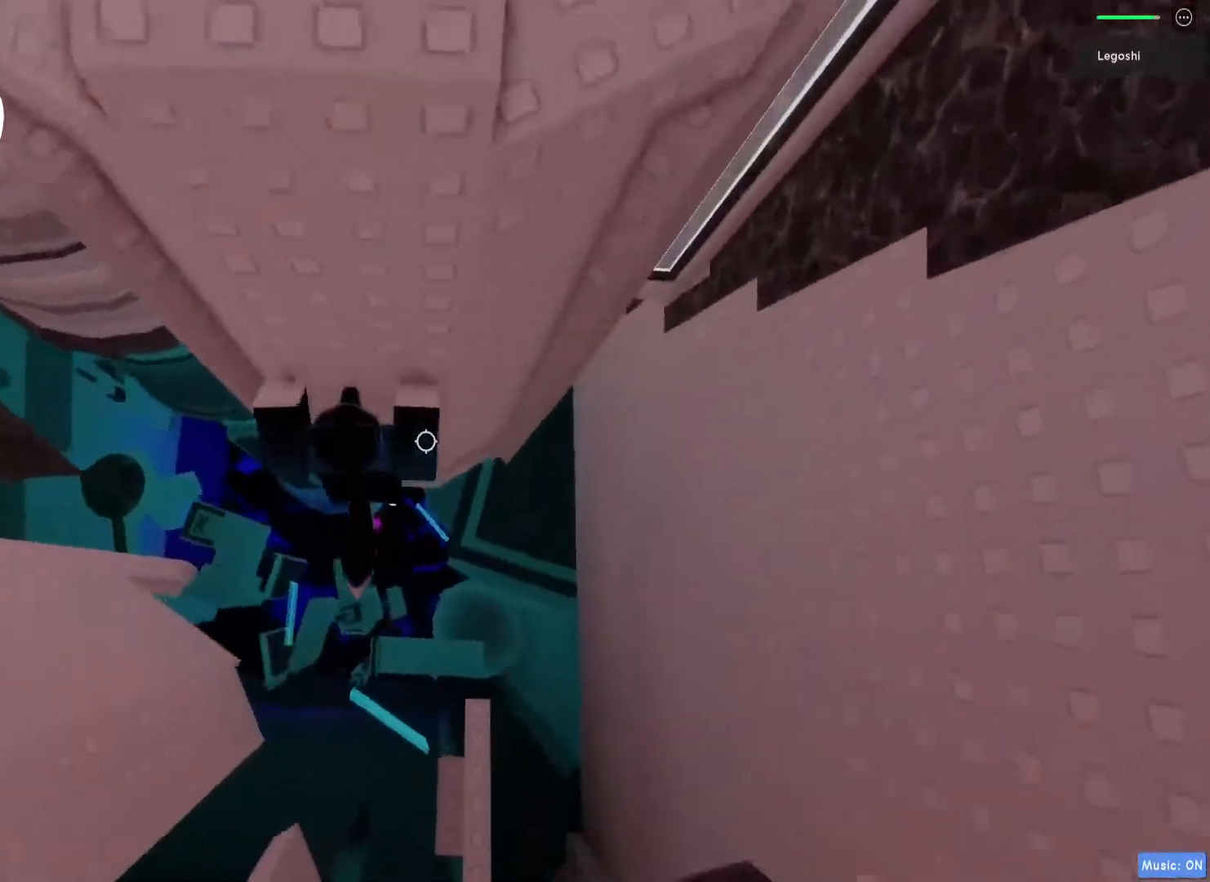
{"keys": ["d", "shift", "space"], "events": [[200, "shift", "down"], [267, "w", "up"], [300, "shift", "up"], [417, "d", "down"], [450, "shift", "down"], [500, "space", "down"]]}
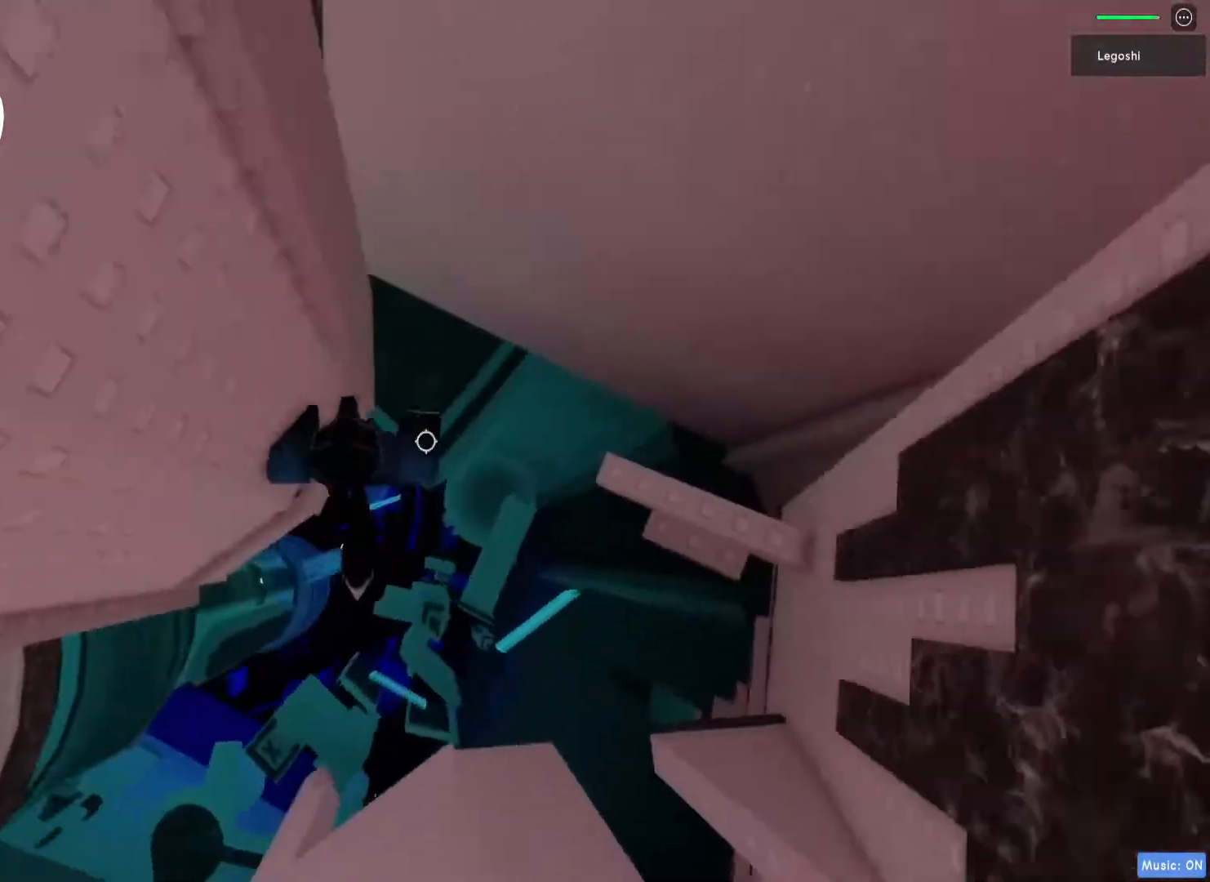
{"keys": ["d", "s"], "events": [[67, "shift", "up"], [133, "space", "up"], [467, "s", "down"]]}
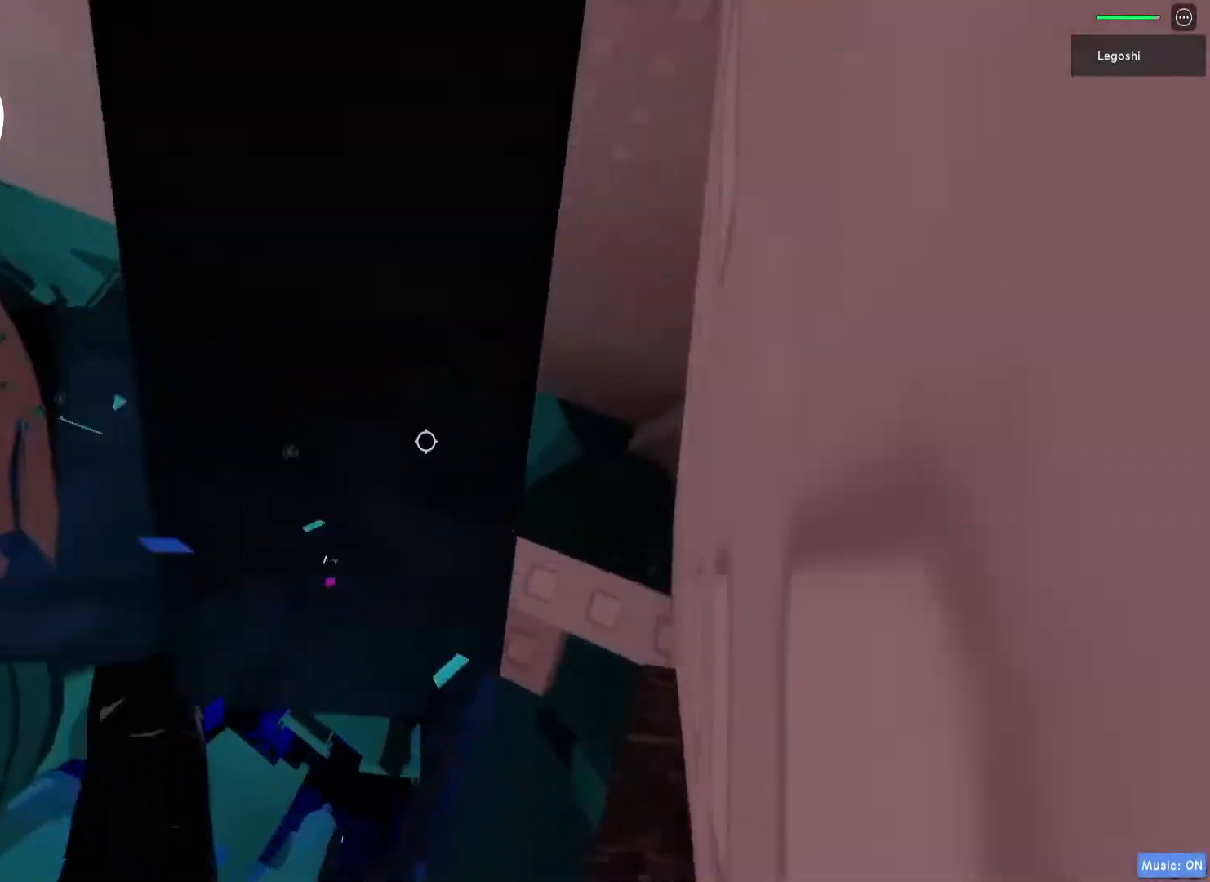
{"keys": [], "events": [[67, "s", "up"], [83, "d", "up"], [300, "shift", "down"], [333, "shift", "up"]]}
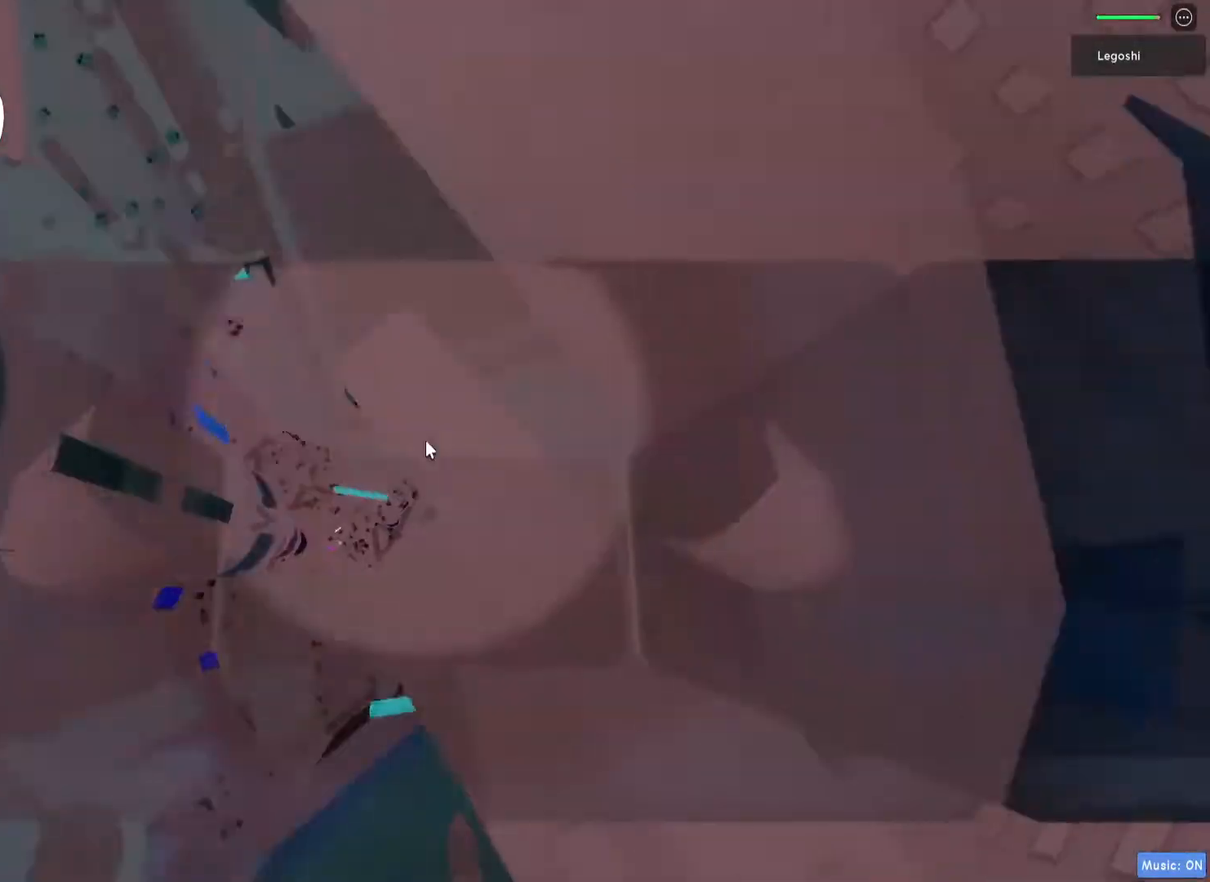
{"keys": [], "events": [[200, "s", "down"], [233, "s", "up"]]}
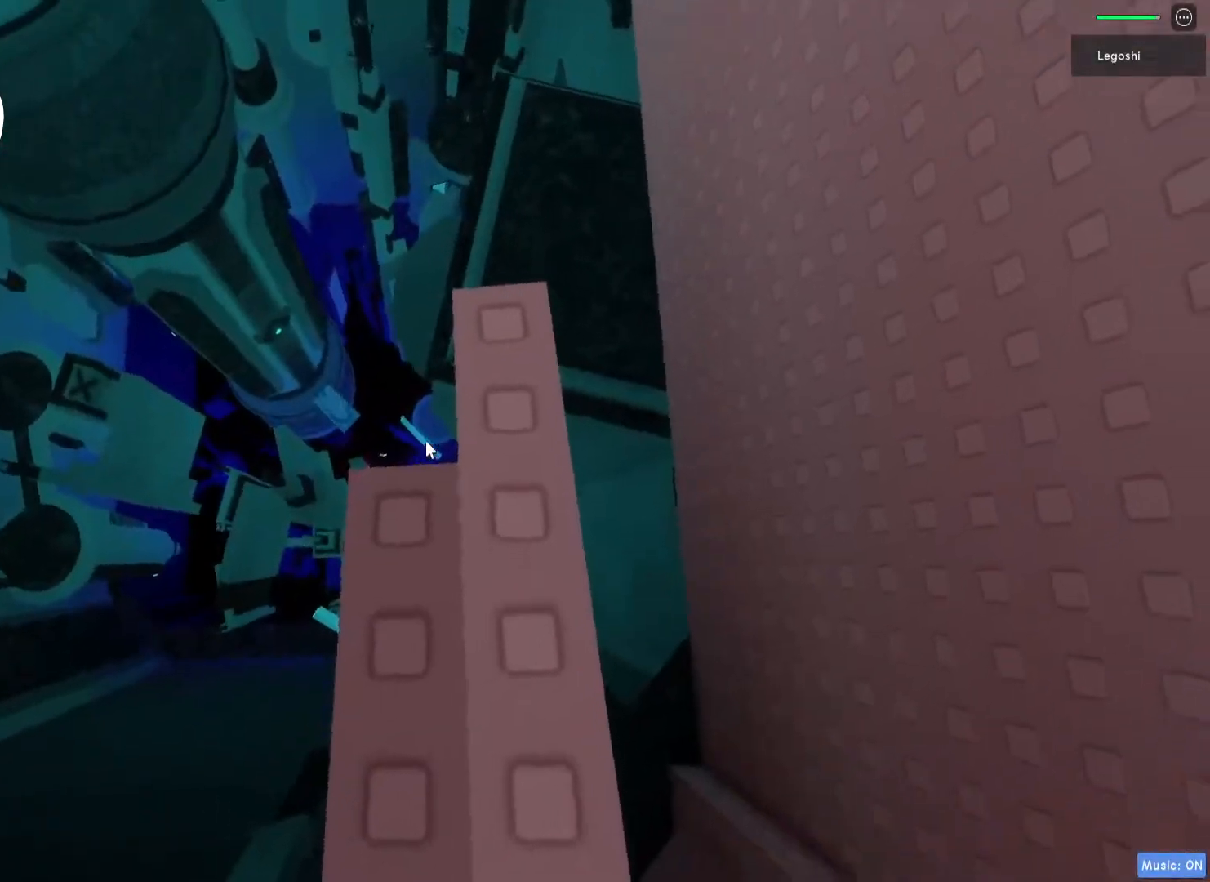
{"keys": [], "events": [[17, "a", "down"], [50, "a", "up"]]}